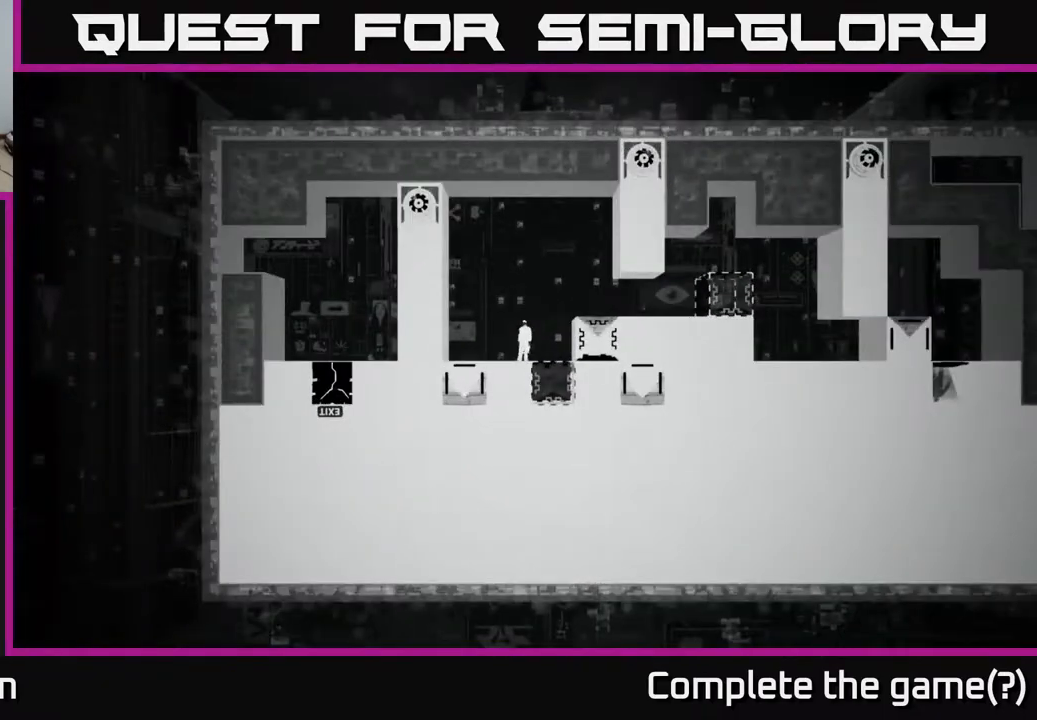
Gameplay with a controller (Xbox layout); each line is a JSON object with the inputs held at the frame after it. "events" lists button and stick changes between this image and that frame as [ms after this image, input, new state], when the widget could be followed in between.
{"buttons": [], "left_stick": "center", "right_stick": "center", "events": []}
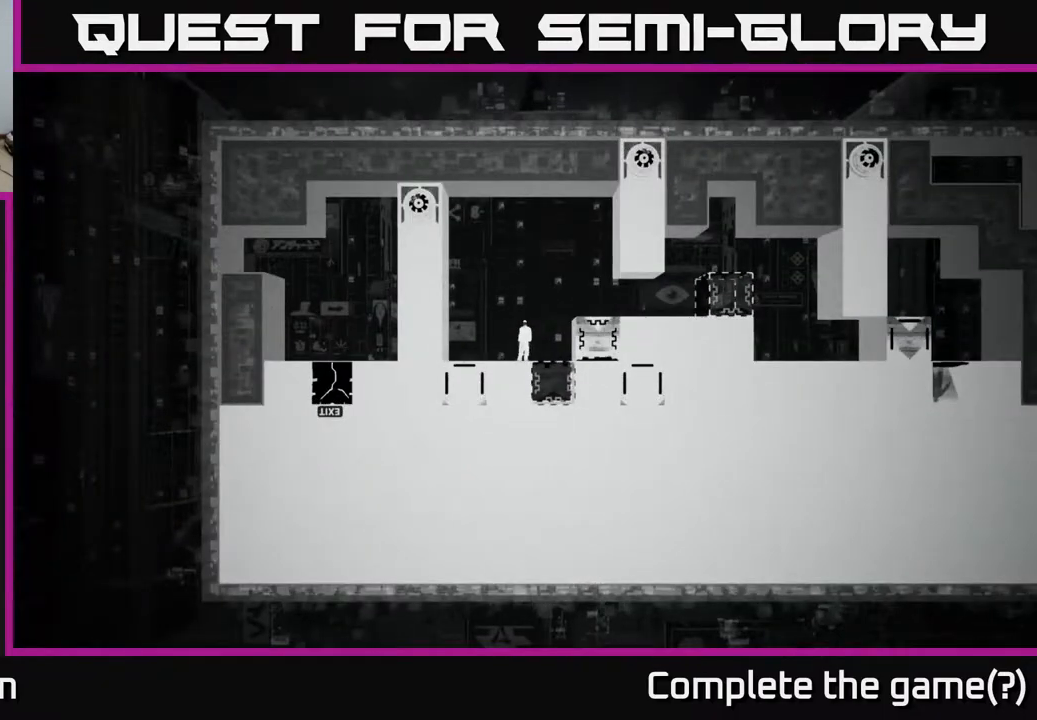
{"buttons": [], "left_stick": "center", "right_stick": "center", "events": []}
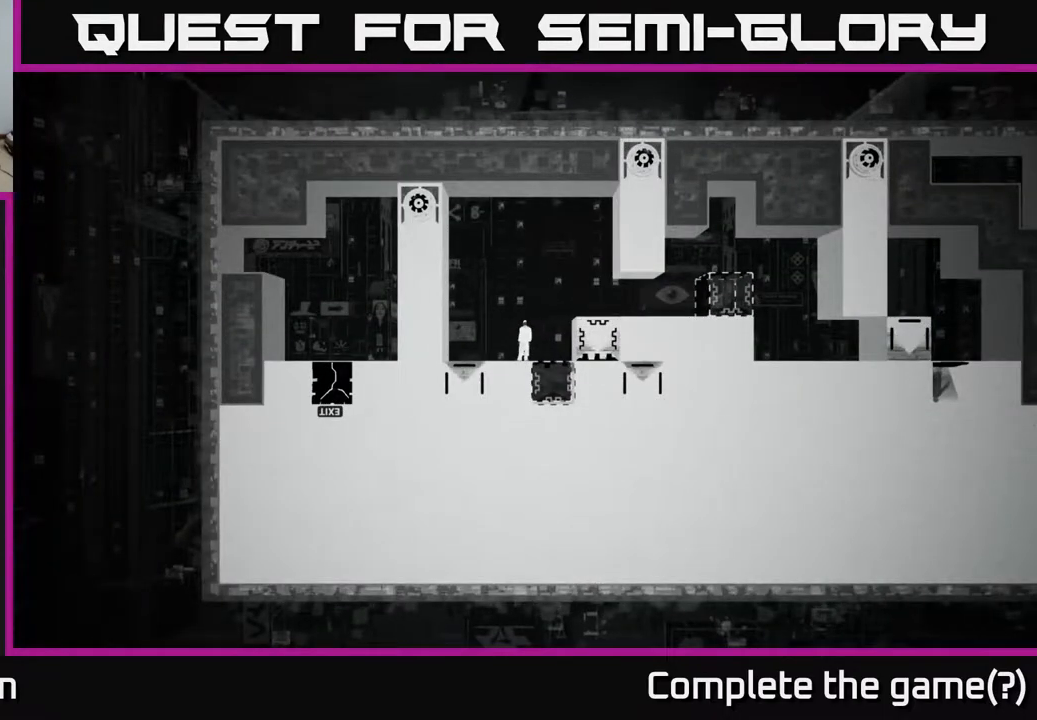
{"buttons": [], "left_stick": "center", "right_stick": "center", "events": []}
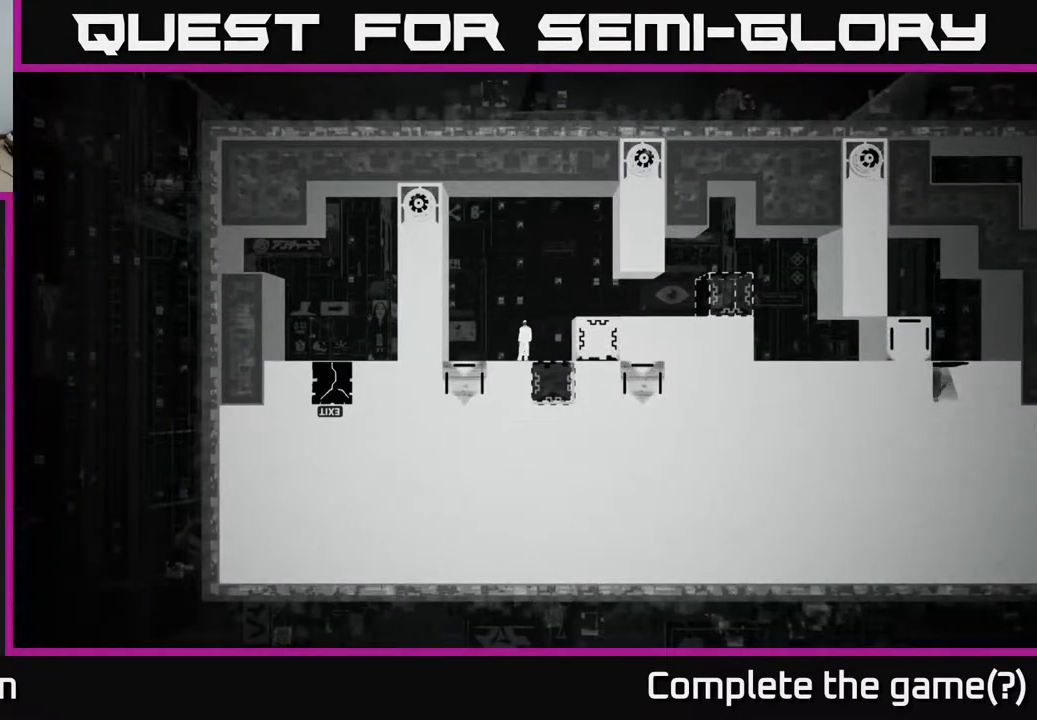
{"buttons": [], "left_stick": "center", "right_stick": "center", "events": [[33, "B", "down"], [300, "B", "up"]]}
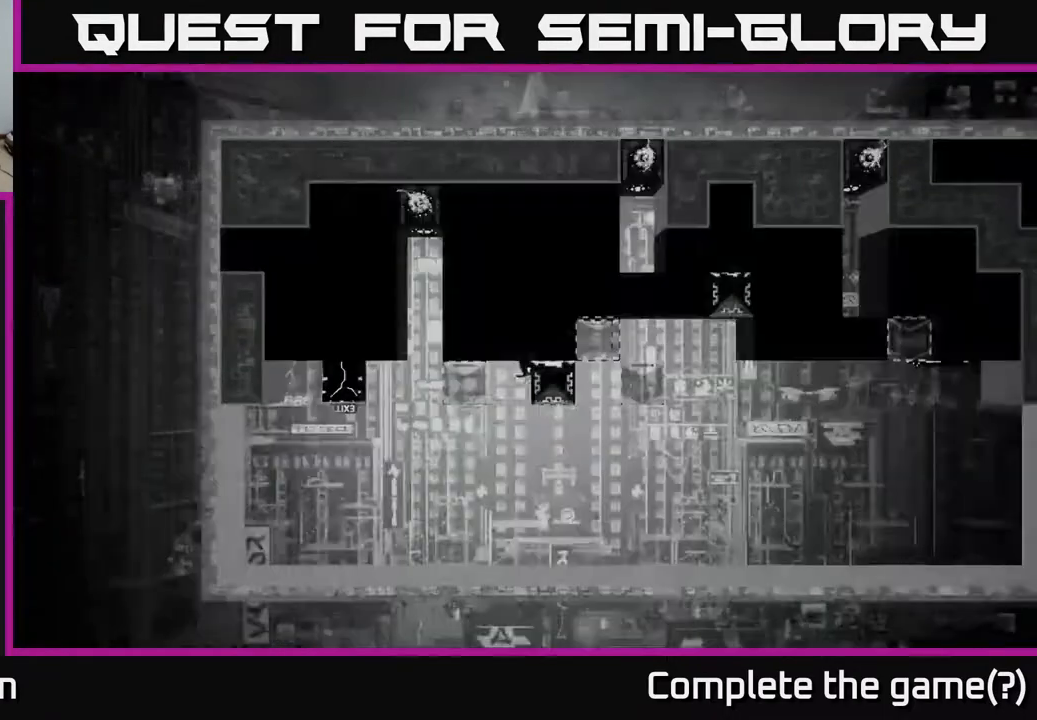
{"buttons": [], "left_stick": "center", "right_stick": "center", "events": []}
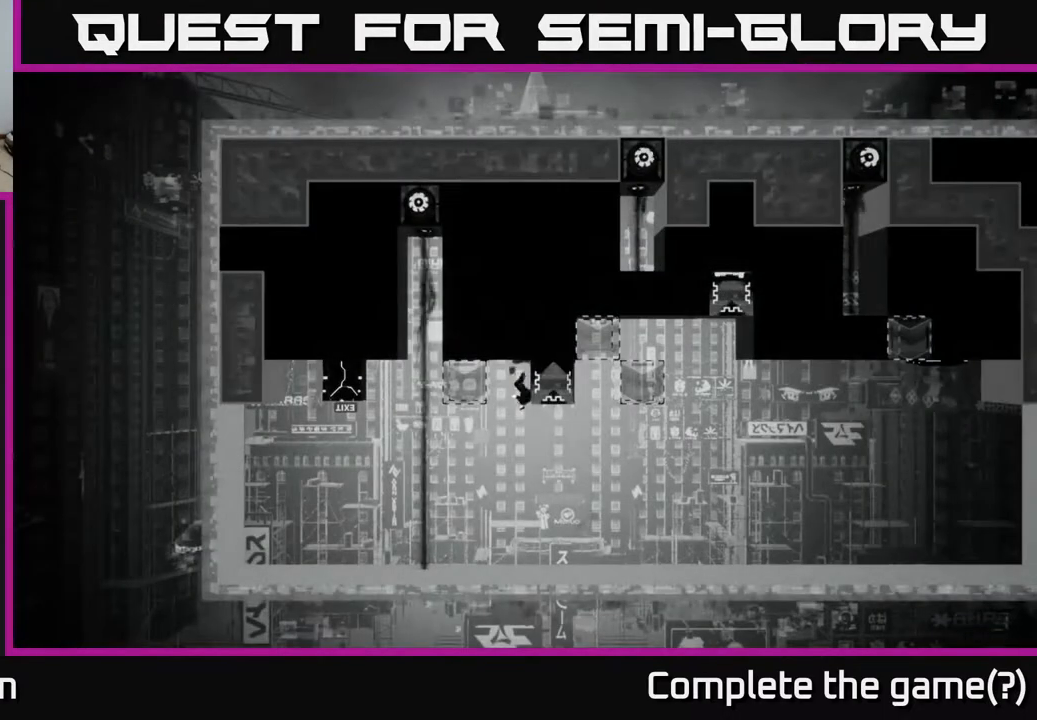
{"buttons": [], "left_stick": "center", "right_stick": "center", "events": []}
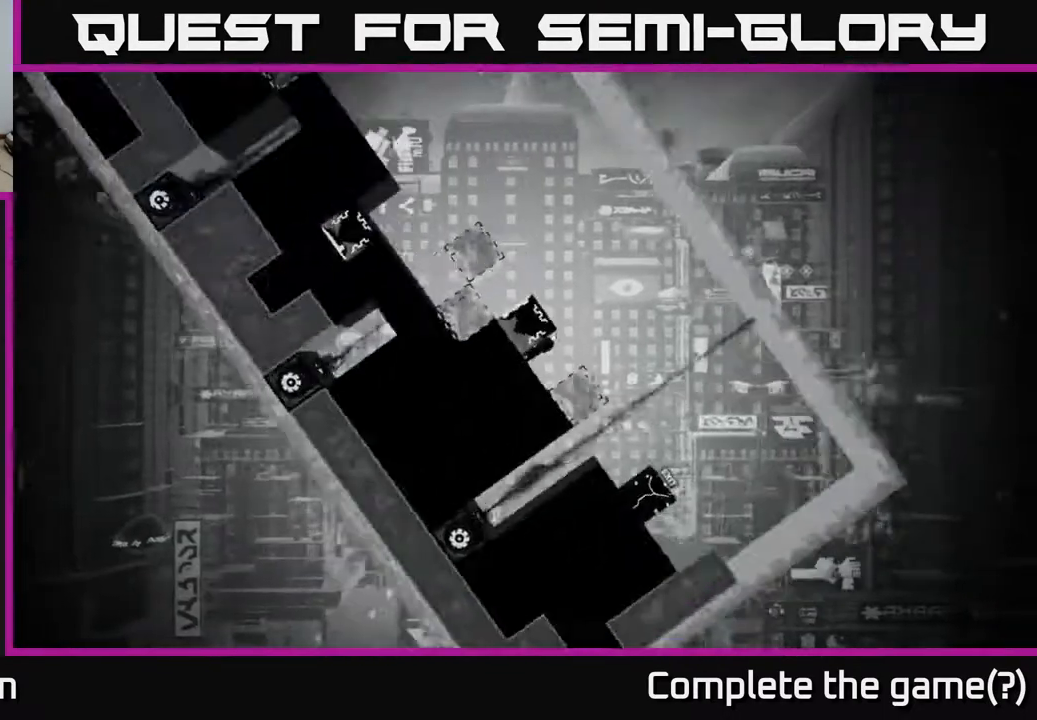
{"buttons": ["X"], "left_stick": "center", "right_stick": "center", "events": [[133, "left_stick", "left"], [333, "X", "down"], [350, "left_stick", "center"]]}
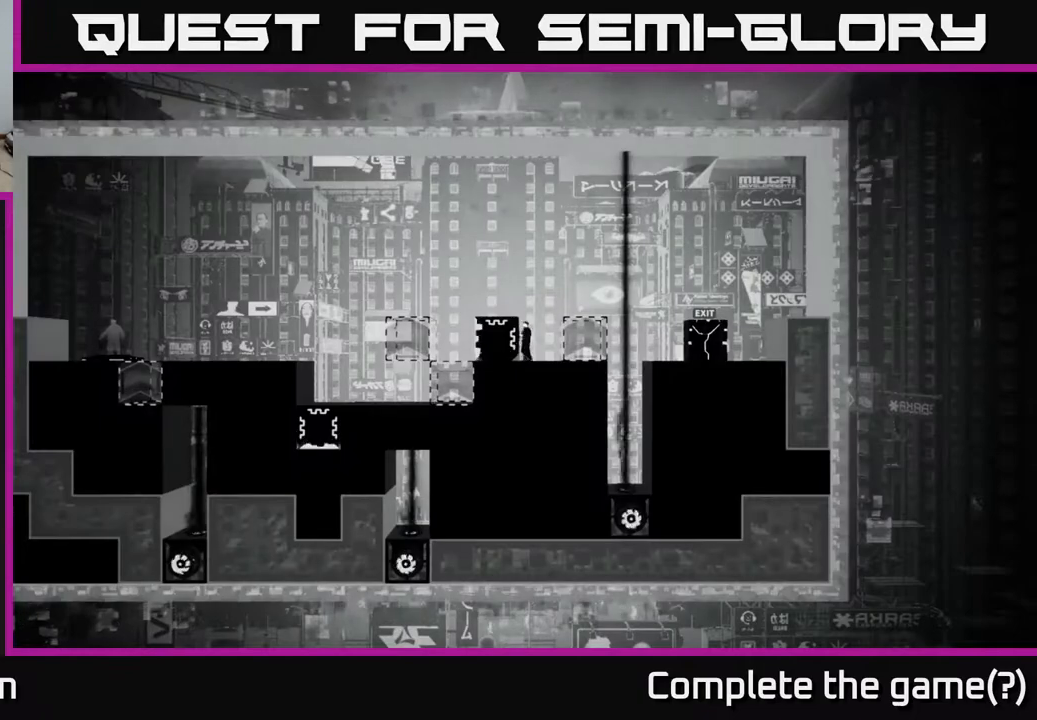
{"buttons": ["X"], "left_stick": "left", "right_stick": "center", "events": [[133, "left_stick", "left"]]}
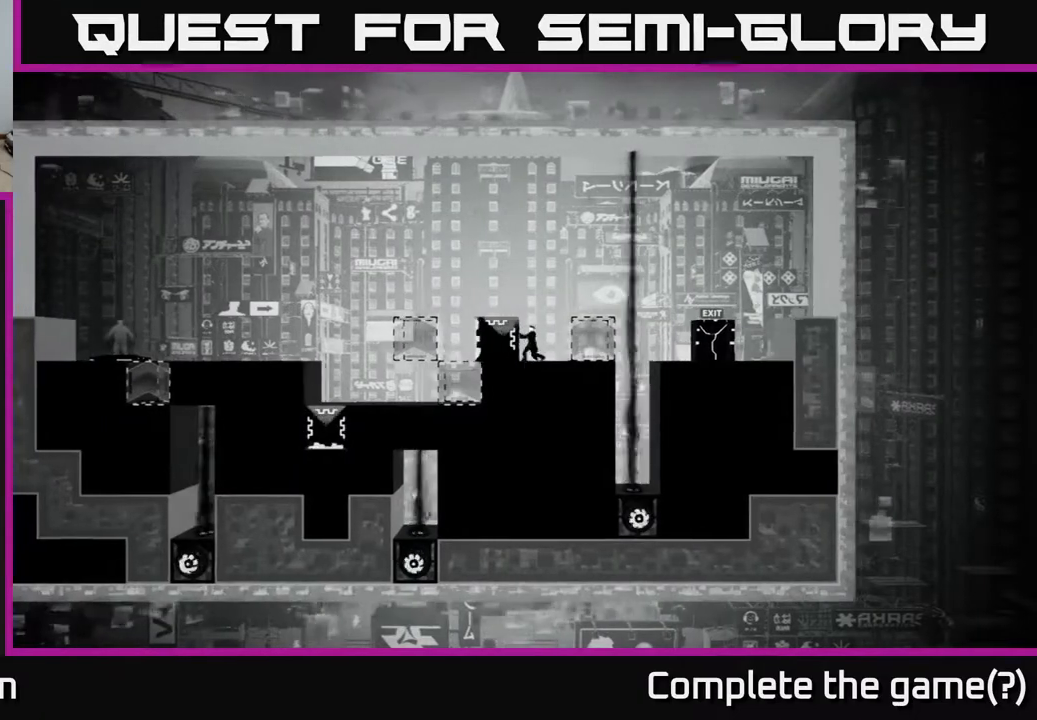
{"buttons": [], "left_stick": "right", "right_stick": "center", "events": [[133, "left_stick", "center"], [317, "X", "up"], [483, "left_stick", "right"]]}
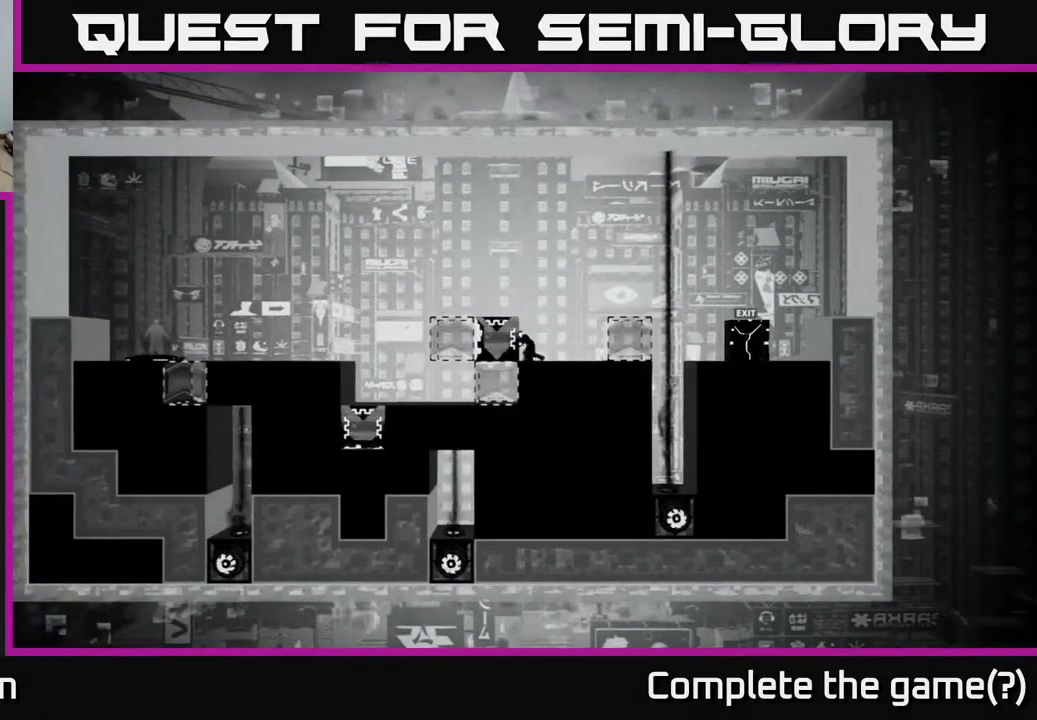
{"buttons": [], "left_stick": "center", "right_stick": "center", "events": [[83, "left_stick", "center"], [100, "B", "down"], [300, "B", "up"]]}
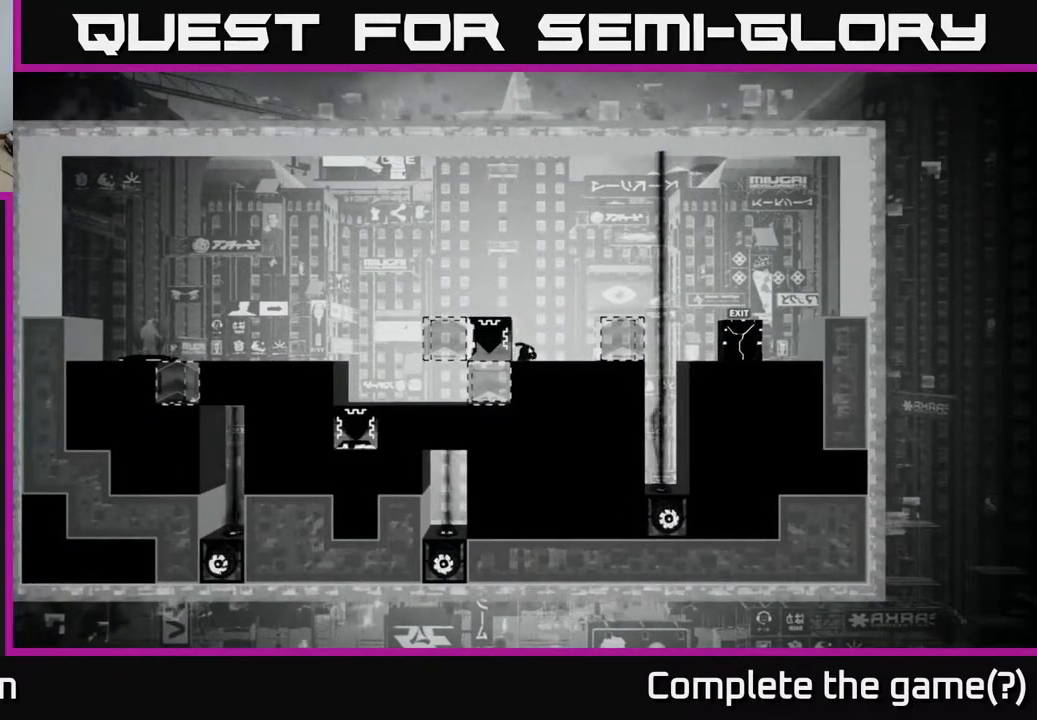
{"buttons": [], "left_stick": "center", "right_stick": "center", "events": []}
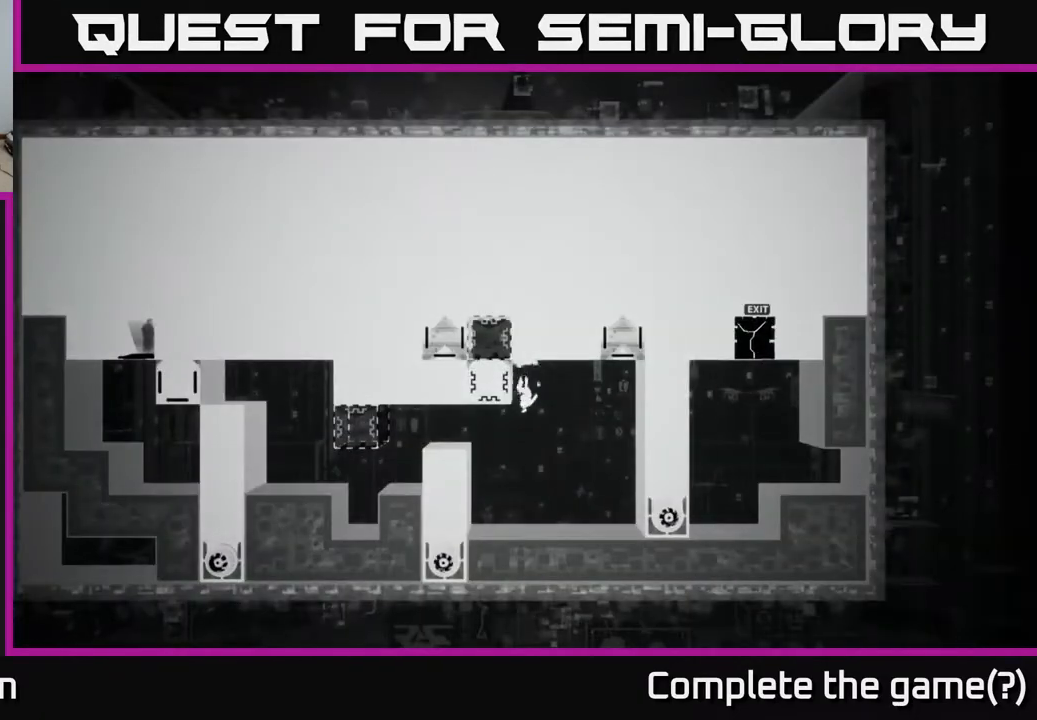
{"buttons": [], "left_stick": "center", "right_stick": "center", "events": []}
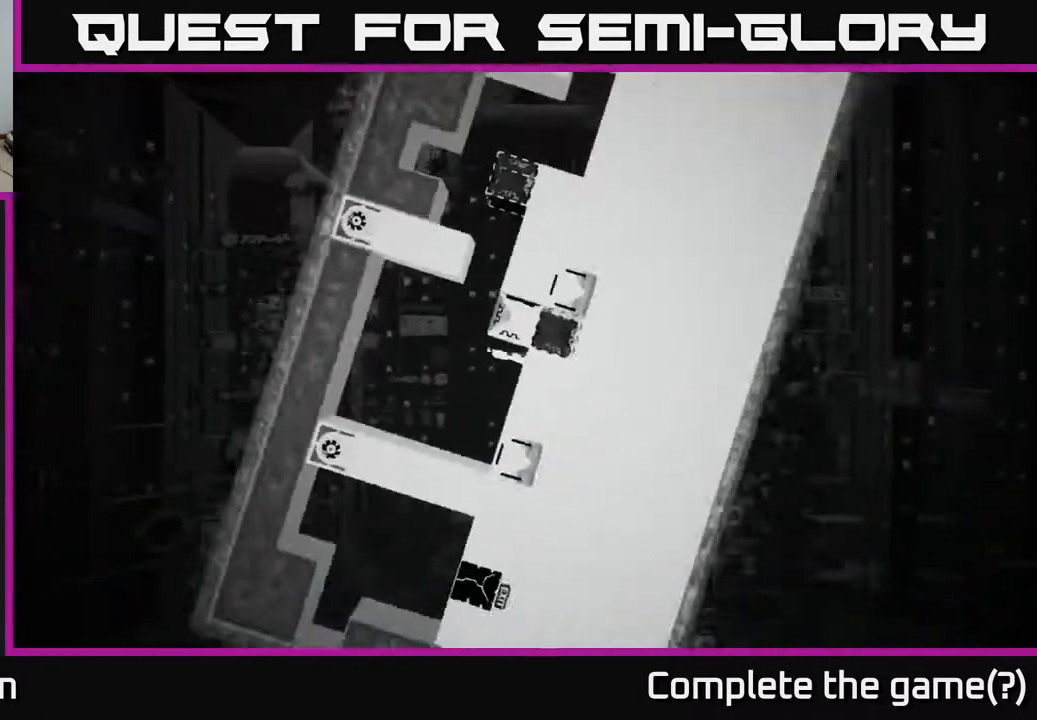
{"buttons": ["X"], "left_stick": "center", "right_stick": "center", "events": [[183, "left_stick", "right"], [383, "X", "down"], [400, "left_stick", "center"]]}
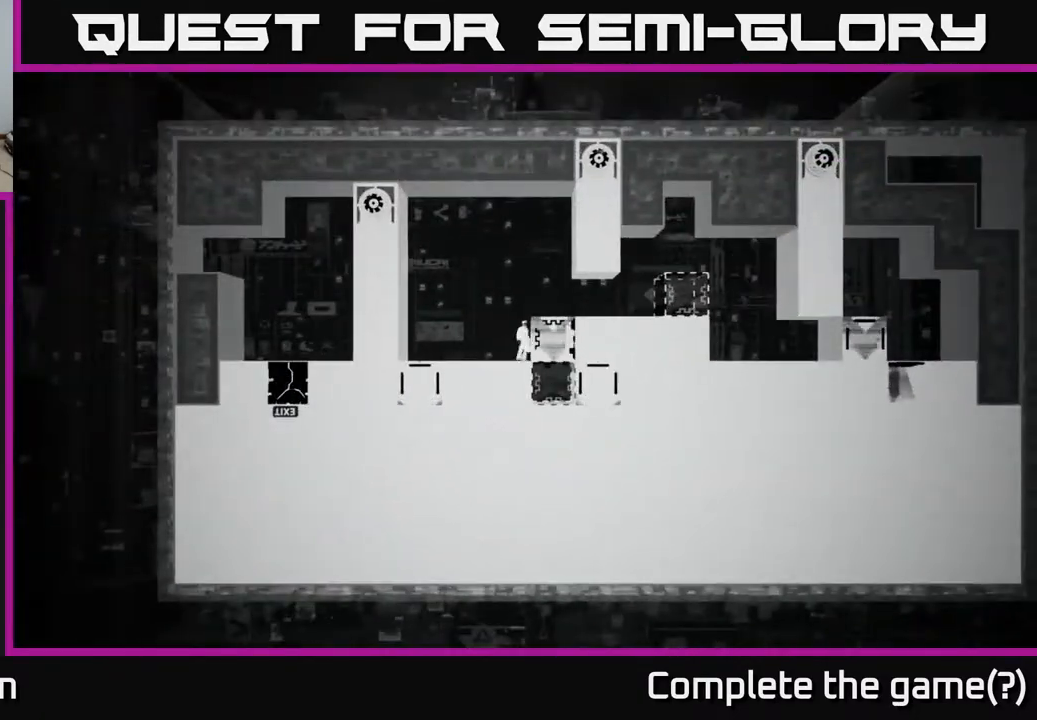
{"buttons": ["X"], "left_stick": "left", "right_stick": "center", "events": [[100, "left_stick", "left"]]}
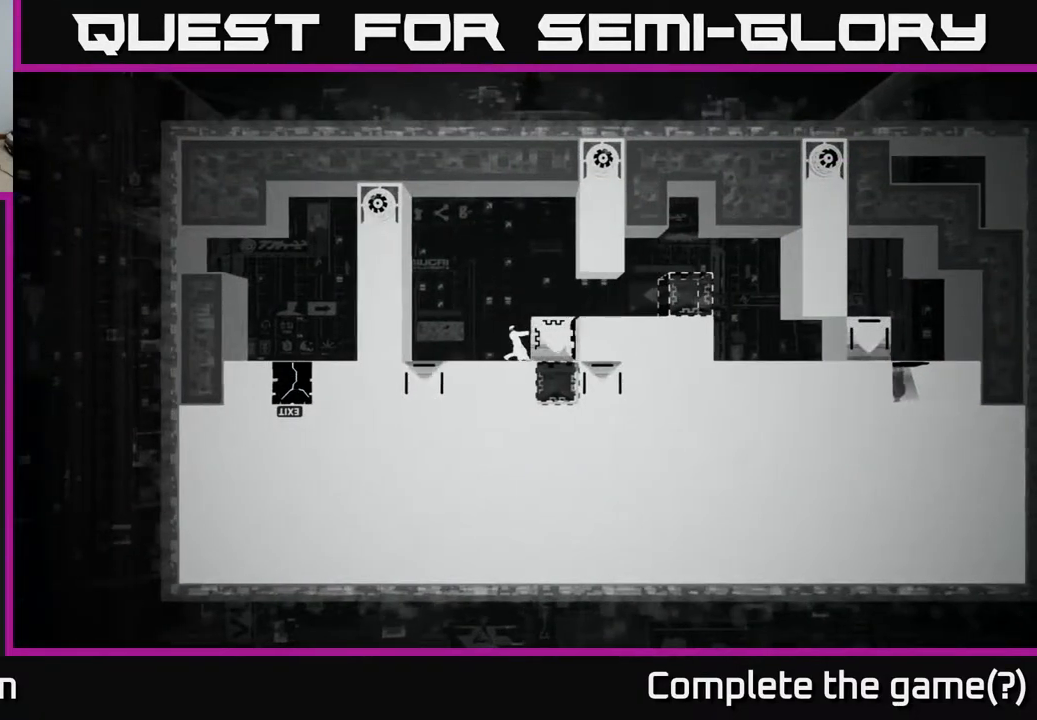
{"buttons": [], "left_stick": "center", "right_stick": "center", "events": [[483, "X", "up"], [483, "left_stick", "center"]]}
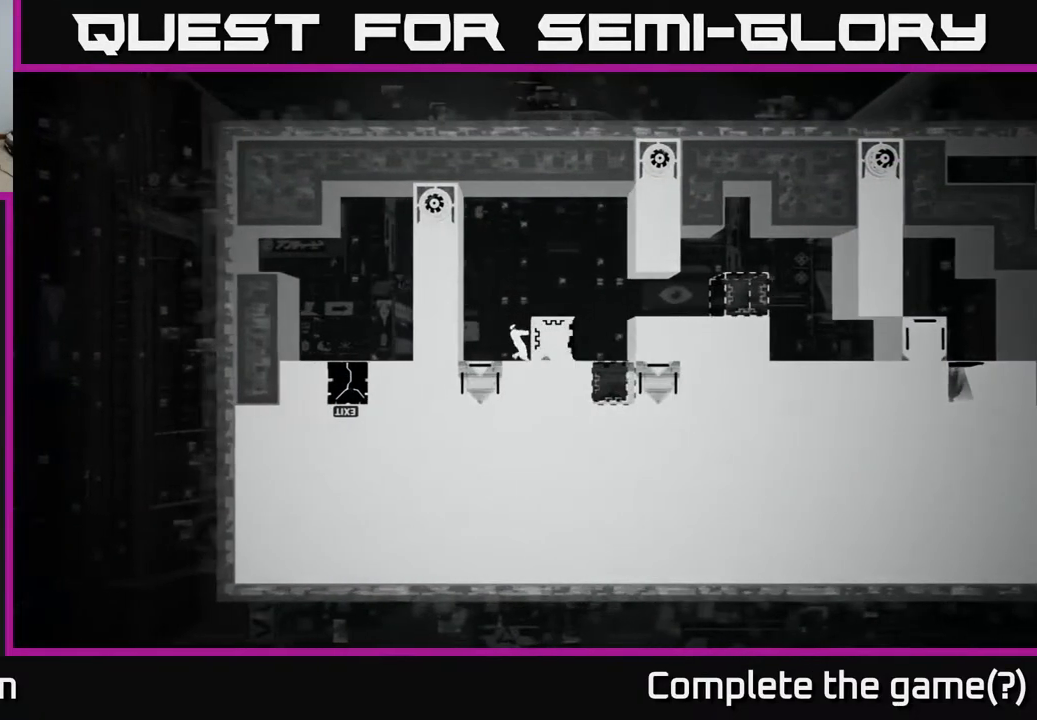
{"buttons": ["A"], "left_stick": "right", "right_stick": "center", "events": [[267, "A", "down"], [283, "left_stick", "right"]]}
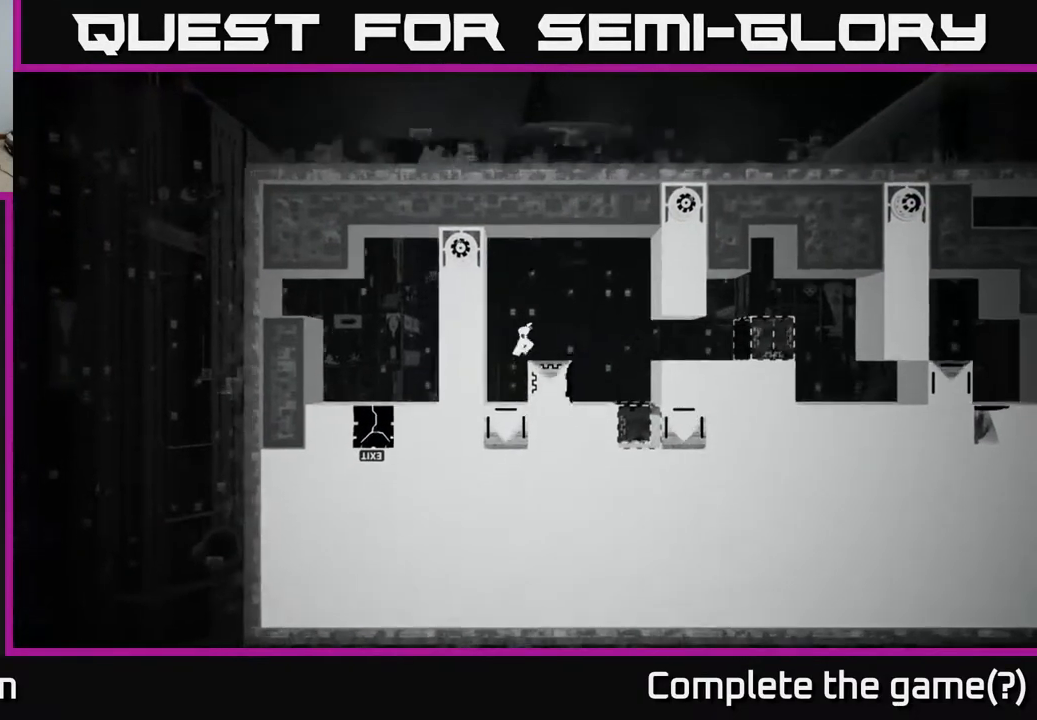
{"buttons": [], "left_stick": "left", "right_stick": "center", "events": [[117, "A", "up"], [350, "left_stick", "center"], [483, "left_stick", "left"]]}
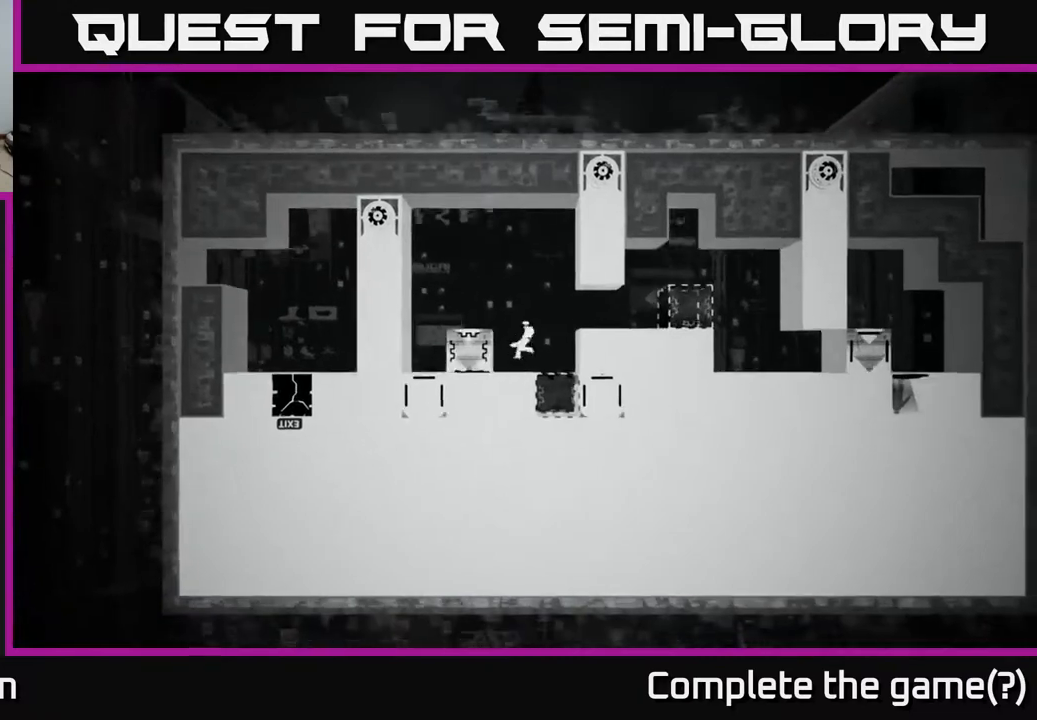
{"buttons": ["X"], "left_stick": "center", "right_stick": "center", "events": [[250, "left_stick", "center"], [333, "X", "down"]]}
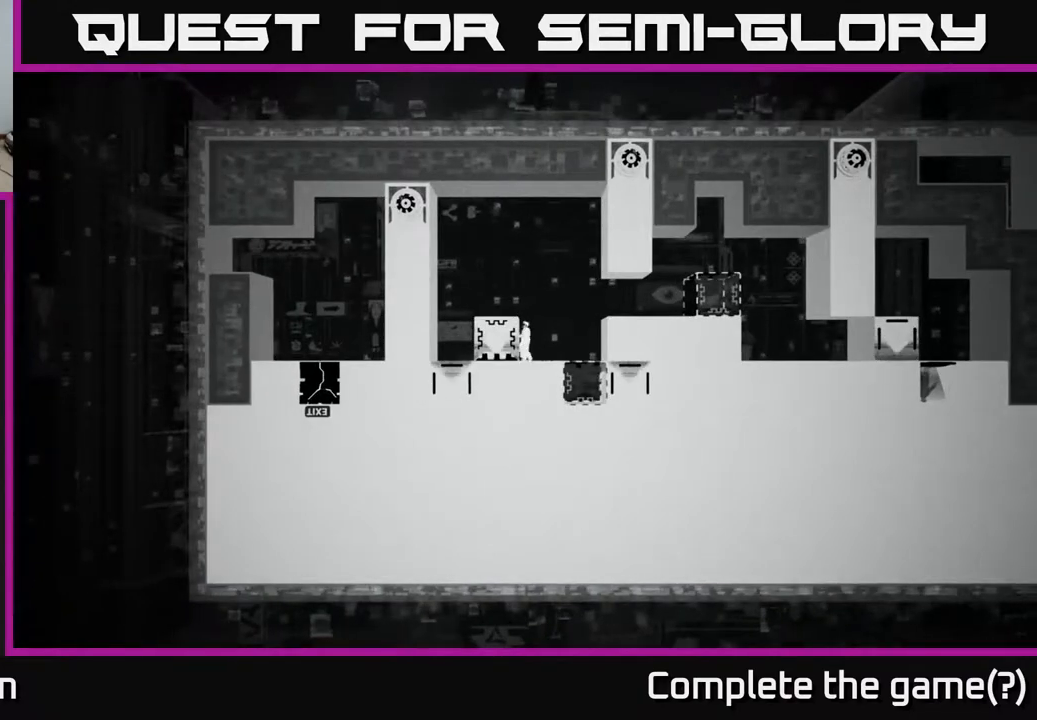
{"buttons": ["X"], "left_stick": "left", "right_stick": "center", "events": [[167, "left_stick", "left"]]}
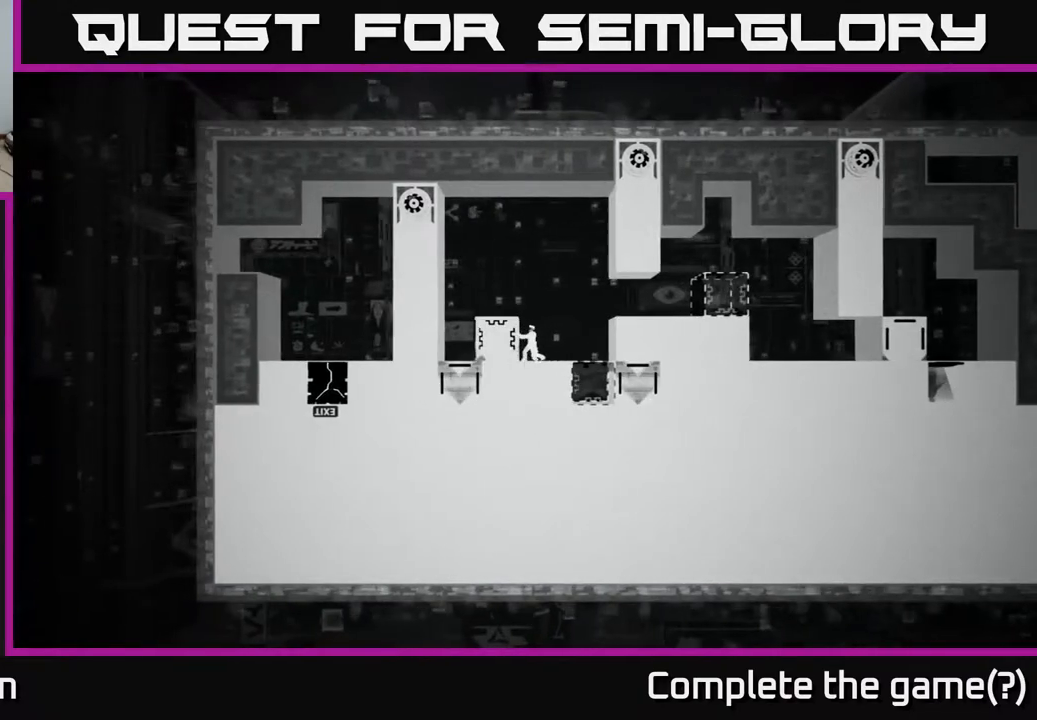
{"buttons": ["X"], "left_stick": "left", "right_stick": "center", "events": []}
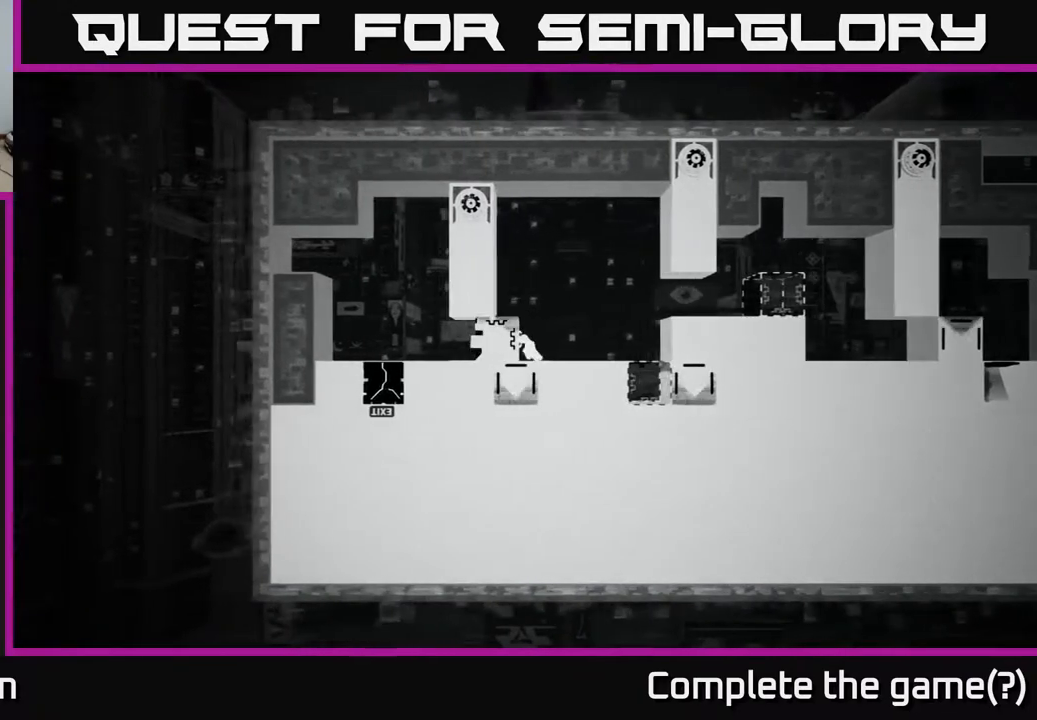
{"buttons": ["X"], "left_stick": "left", "right_stick": "center", "events": []}
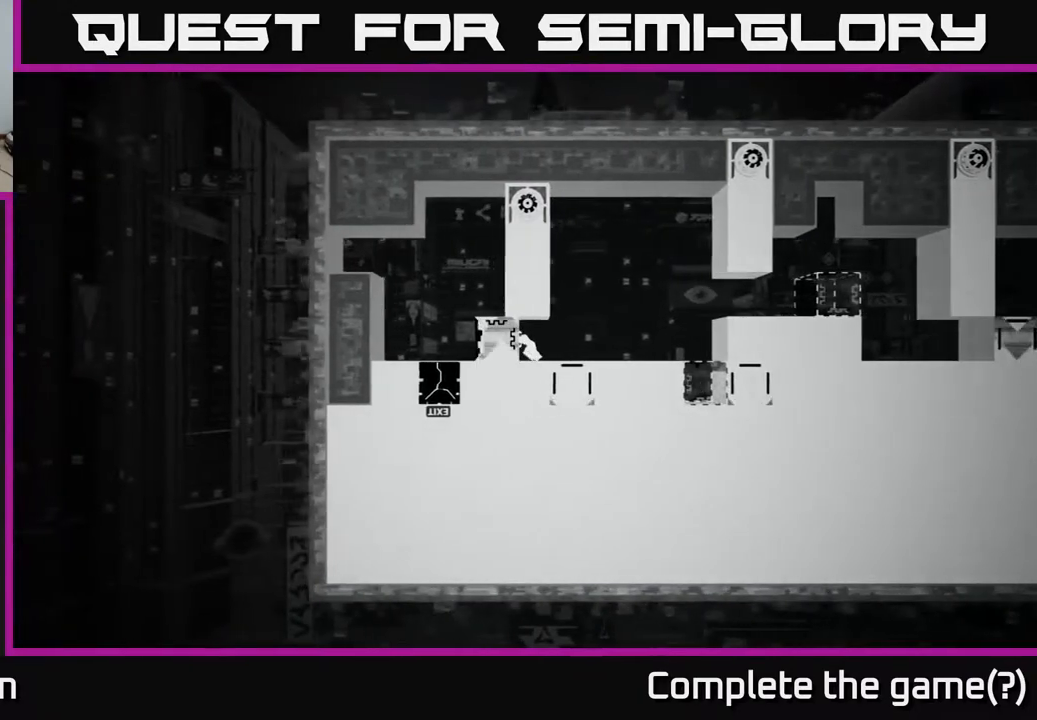
{"buttons": ["X"], "left_stick": "left", "right_stick": "center", "events": []}
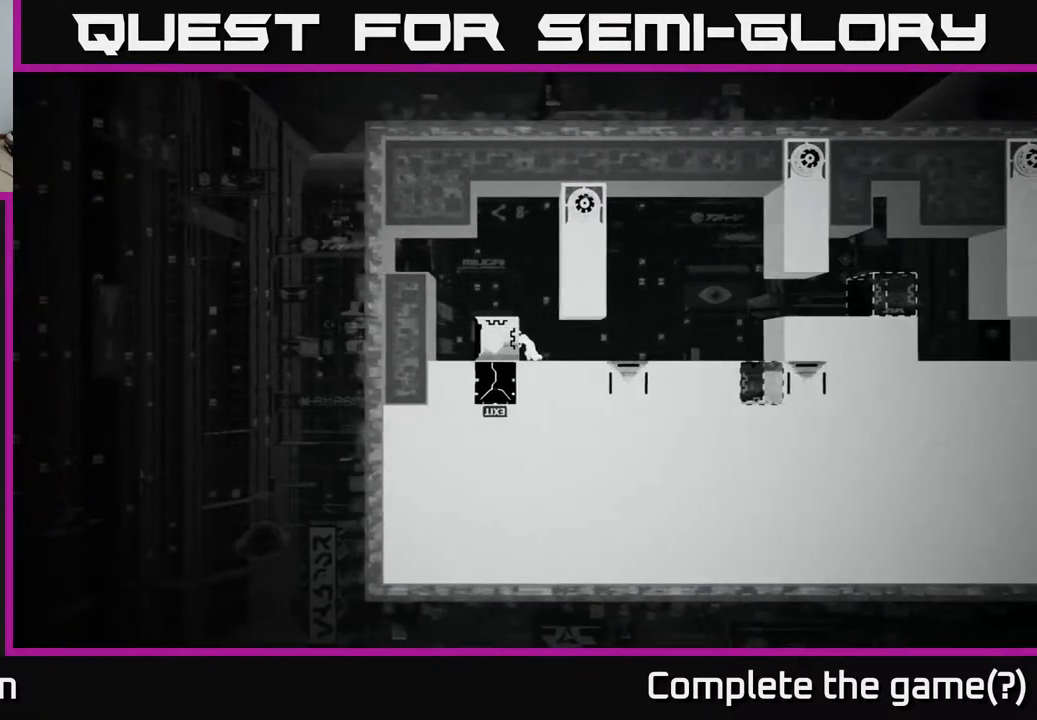
{"buttons": ["X"], "left_stick": "center", "right_stick": "center", "events": [[367, "left_stick", "center"]]}
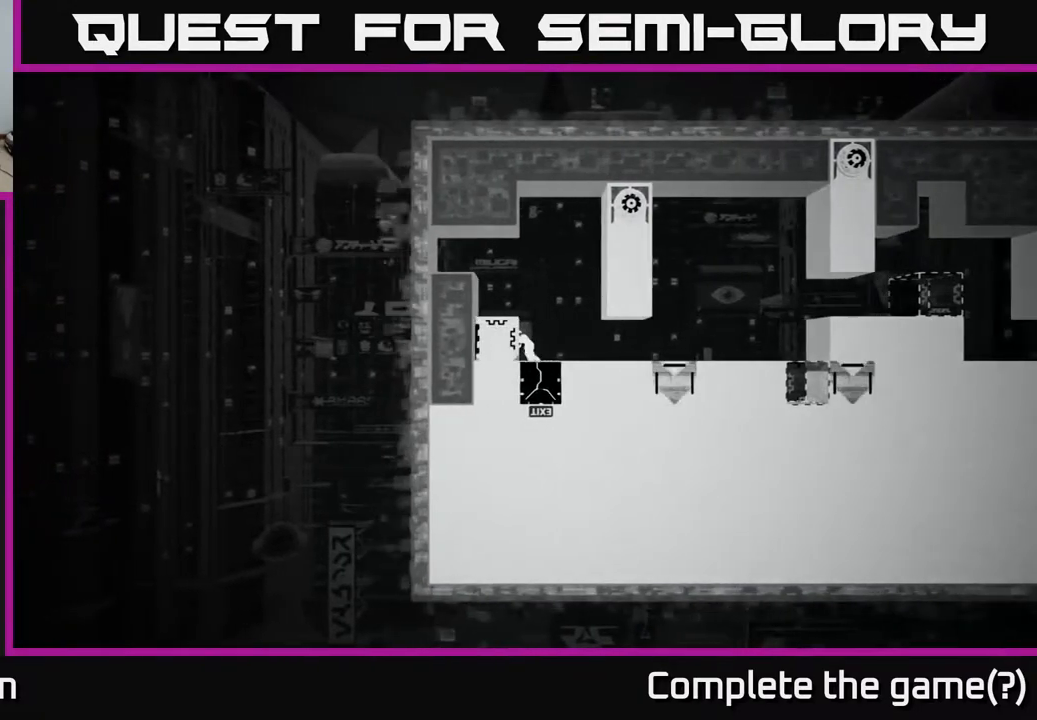
{"buttons": [], "left_stick": "center", "right_stick": "center", "events": [[17, "left_stick", "right"], [33, "X", "up"], [183, "left_stick", "center"]]}
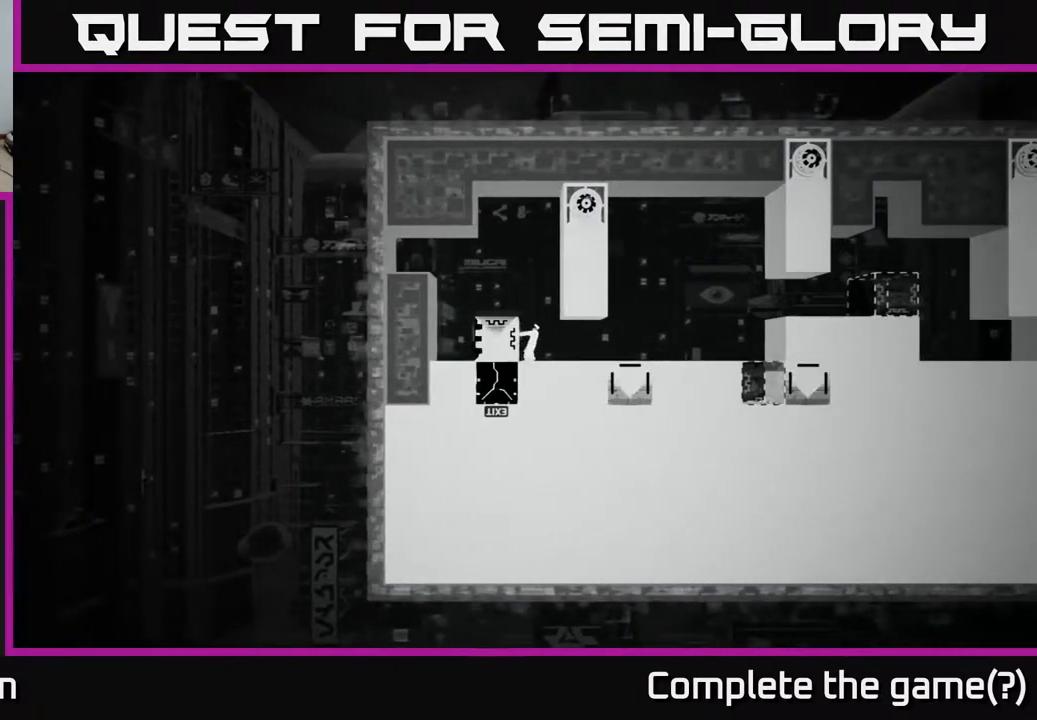
{"buttons": ["X"], "left_stick": "left", "right_stick": "center", "events": [[267, "X", "down"], [417, "left_stick", "left"]]}
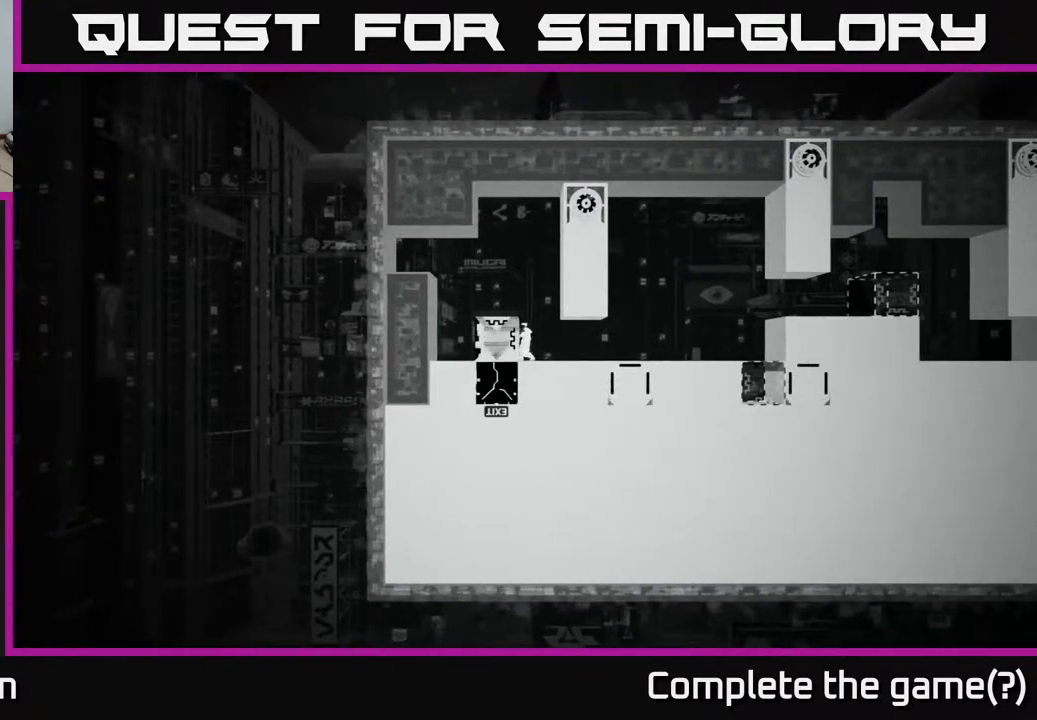
{"buttons": ["X"], "left_stick": "left", "right_stick": "center", "events": []}
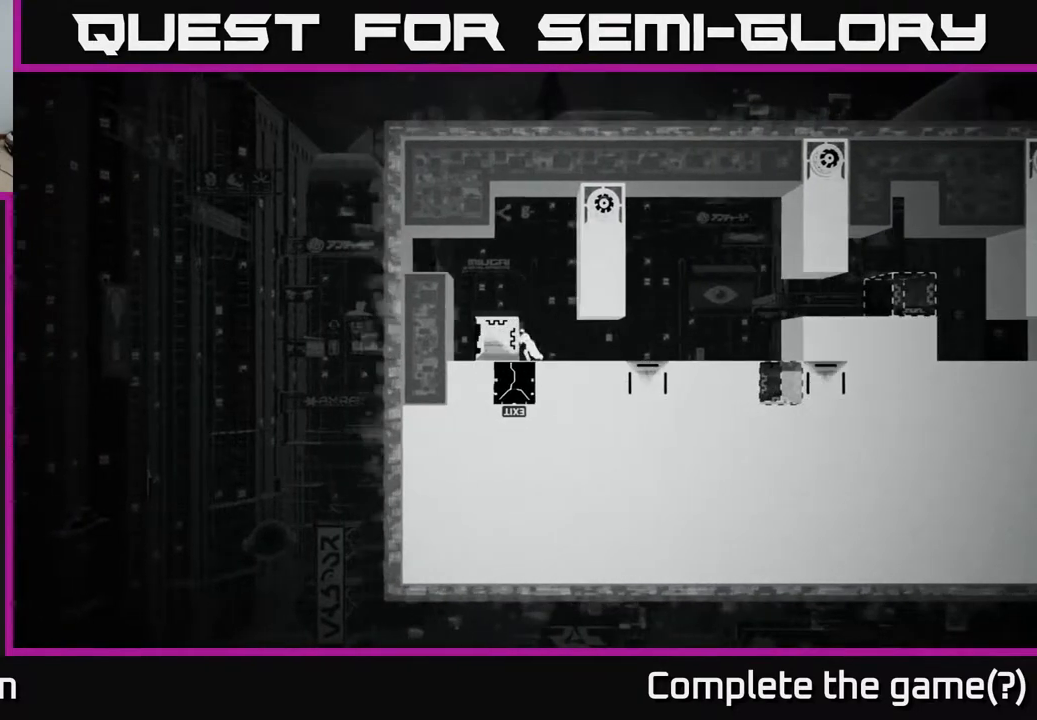
{"buttons": [], "left_stick": "right", "right_stick": "center", "events": [[83, "X", "up"], [83, "left_stick", "center"], [467, "left_stick", "right"]]}
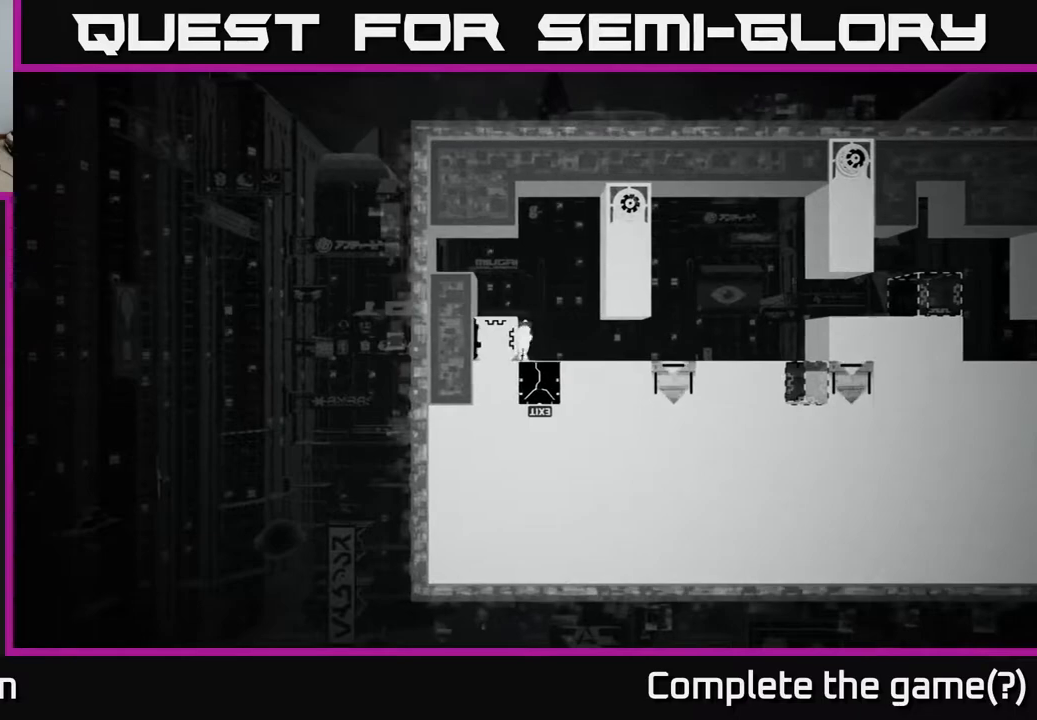
{"buttons": [], "left_stick": "center", "right_stick": "center", "events": [[50, "left_stick", "center"], [67, "B", "down"], [250, "B", "up"]]}